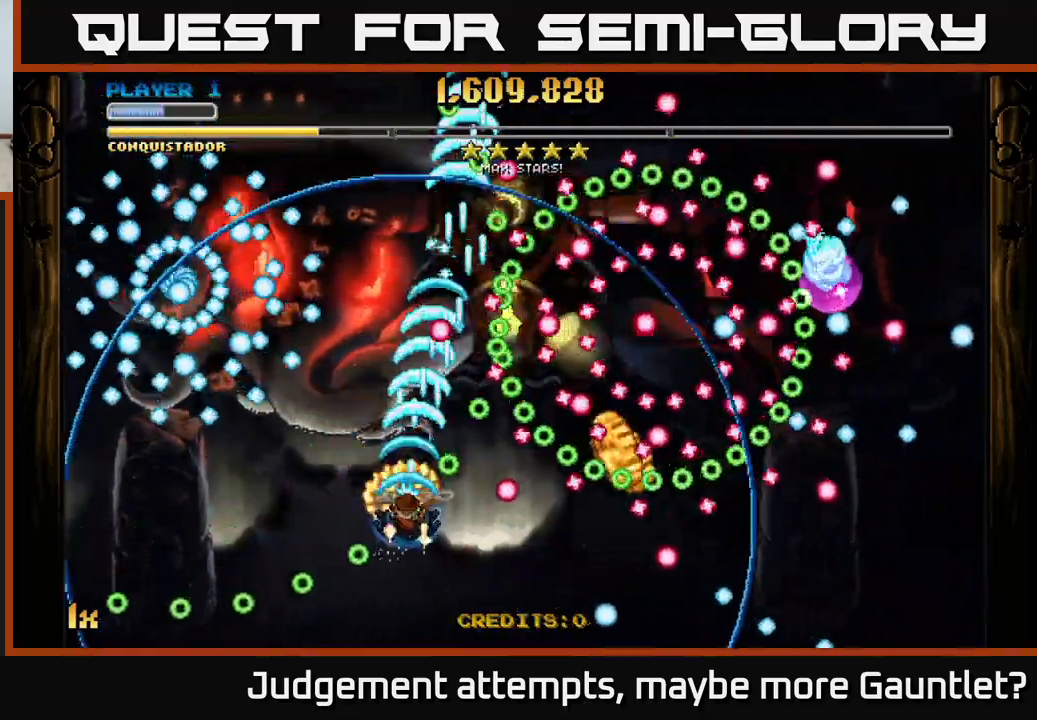
Gameplay with a controller (Xbox layout); each line is a JSON object with the inputs held at the frame after it. "events" lists button and stick changes between this image and that frame as [ms after this image, input, new state], when the widget could be followed in between. Not read: right_stick.
{"buttons": ["A"], "left_stick": "down-right", "events": [[67, "left_stick", "down-right"], [150, "left_stick", "right"], [367, "left_stick", "down-right"]]}
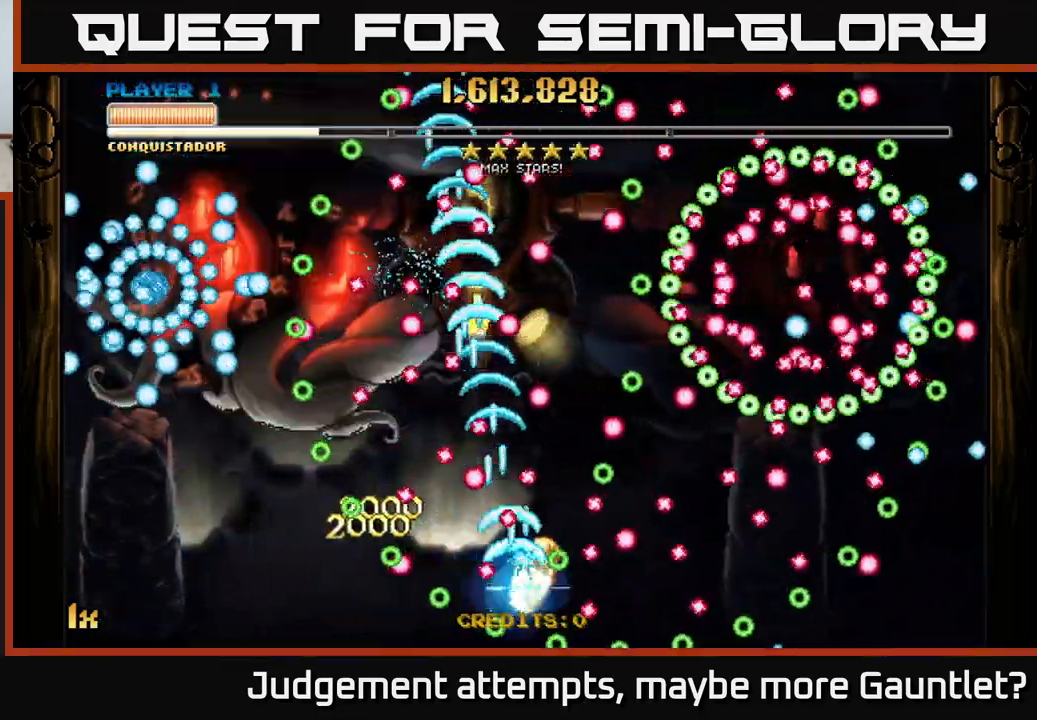
{"buttons": ["A"], "left_stick": "left", "events": [[100, "left_stick", "up-left"], [150, "X", "down"], [300, "X", "up"], [483, "left_stick", "left"]]}
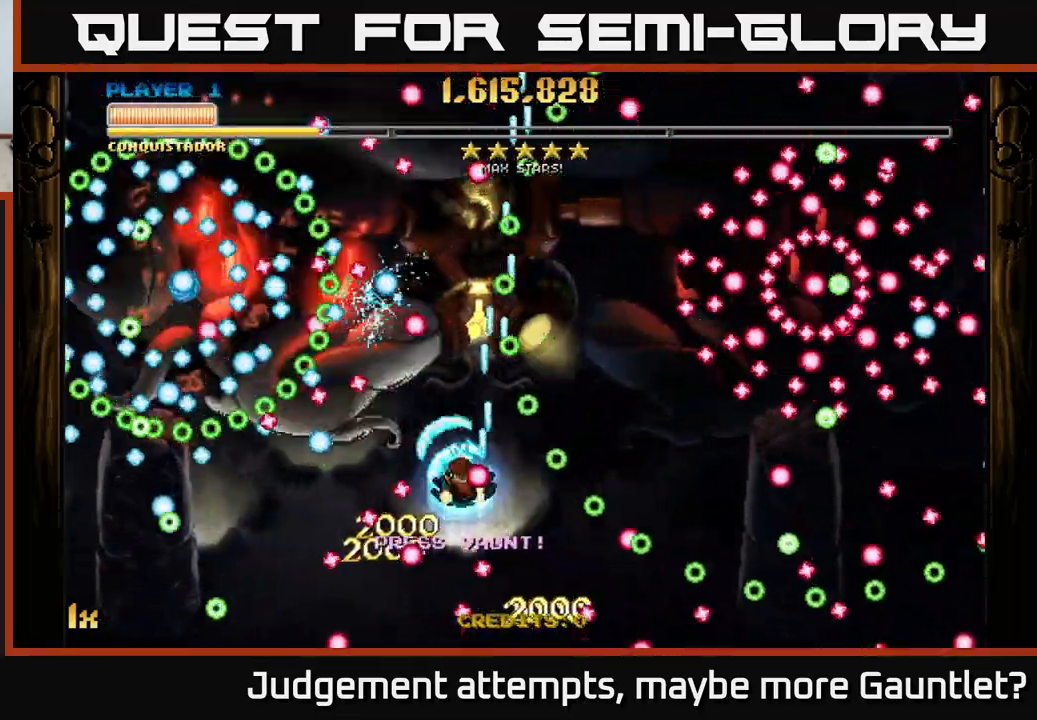
{"buttons": ["A", "X"], "left_stick": "up", "events": [[100, "left_stick", "down-left"], [350, "left_stick", "up-left"], [400, "X", "down"], [400, "left_stick", "up"]]}
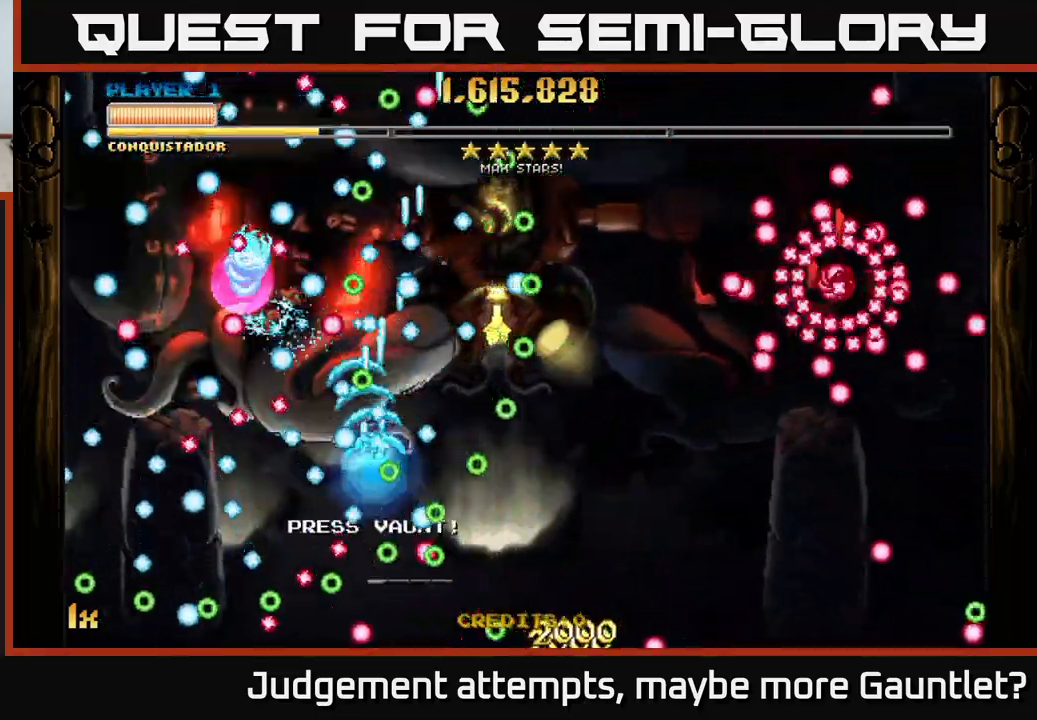
{"buttons": ["A"], "left_stick": "center", "events": [[67, "X", "up"], [217, "left_stick", "down-left"], [333, "left_stick", "down"], [450, "left_stick", "center"]]}
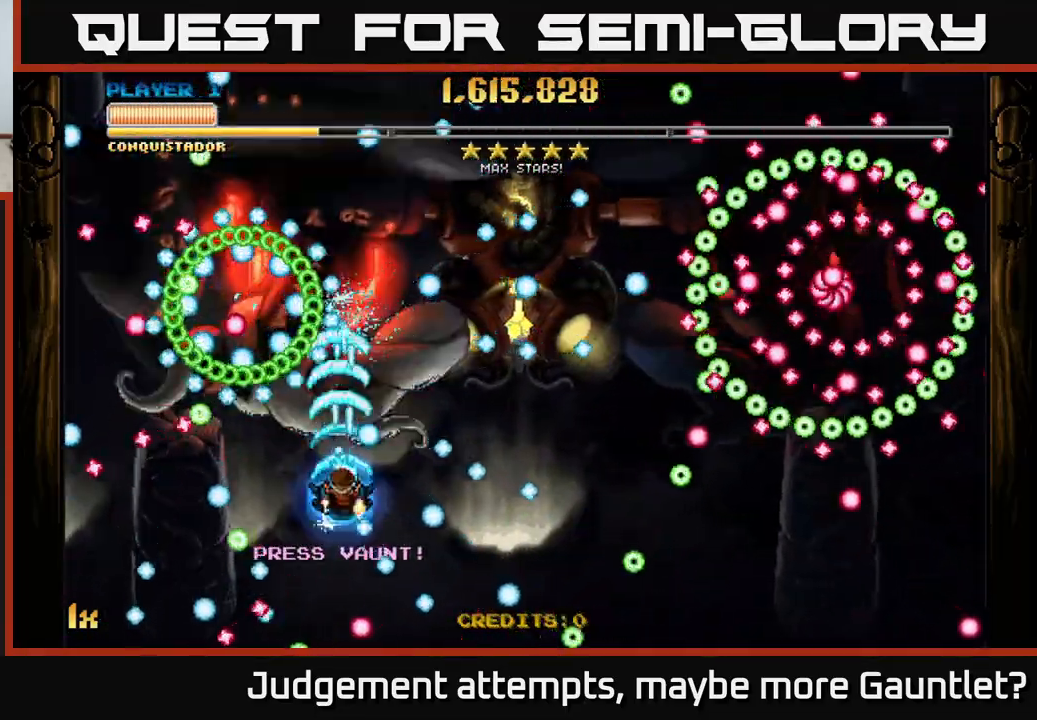
{"buttons": ["A"], "left_stick": "center", "events": [[200, "left_stick", "down"], [500, "left_stick", "center"]]}
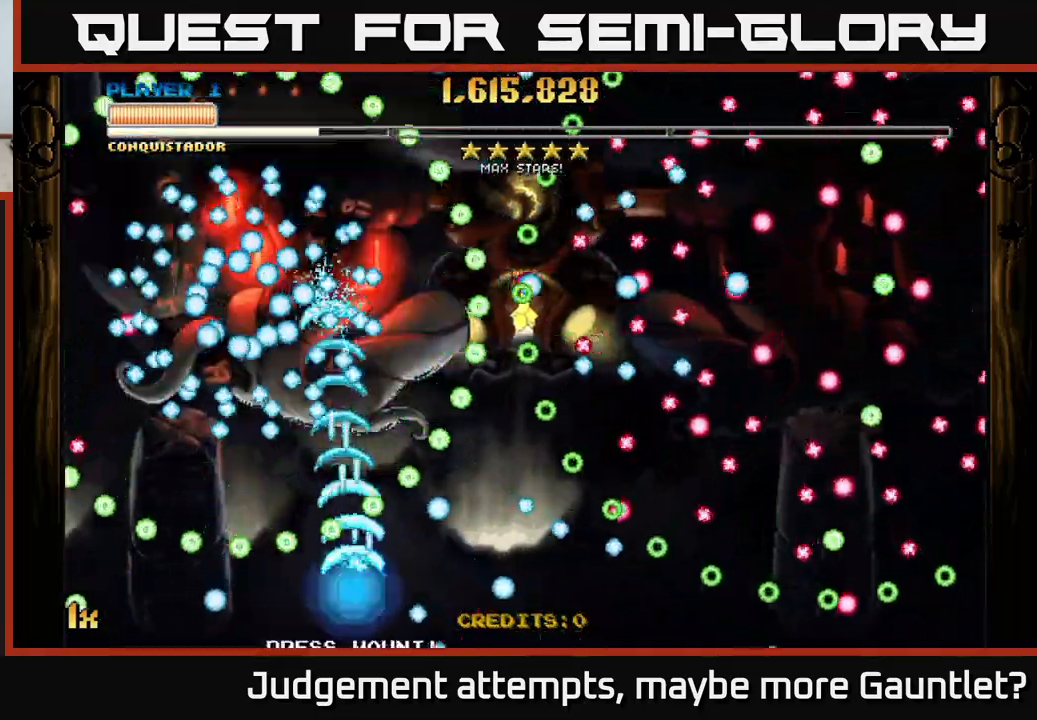
{"buttons": ["A"], "left_stick": "center", "events": [[117, "left_stick", "down-left"], [200, "left_stick", "center"]]}
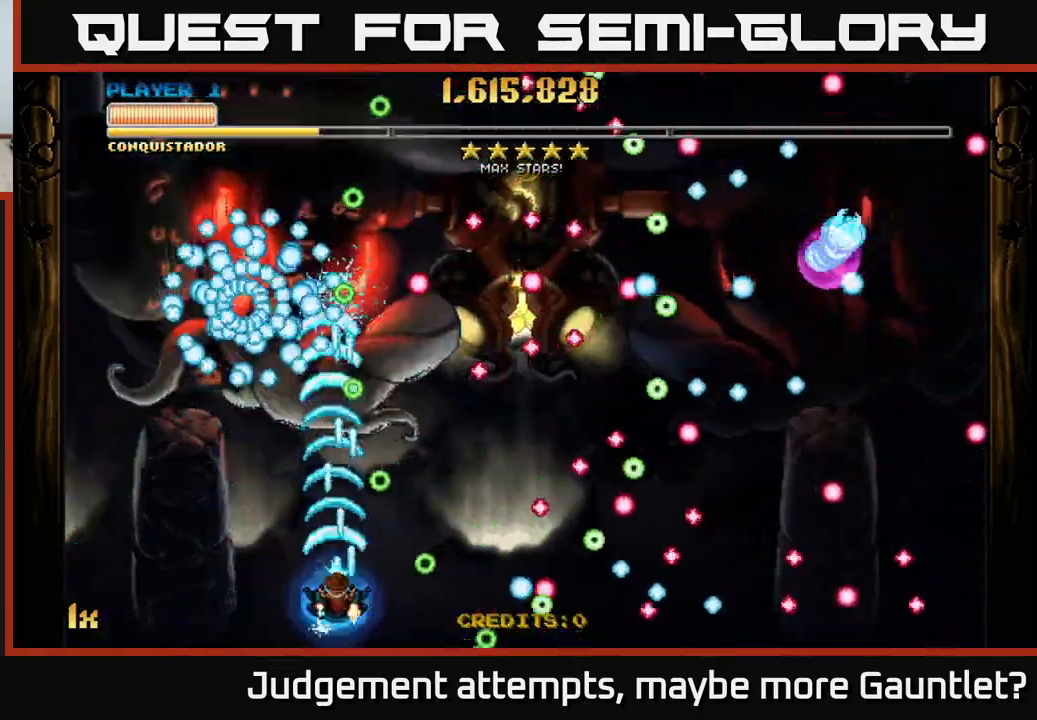
{"buttons": ["A"], "left_stick": "center", "events": [[100, "left_stick", "up"], [267, "left_stick", "right"], [333, "left_stick", "down"], [467, "left_stick", "center"]]}
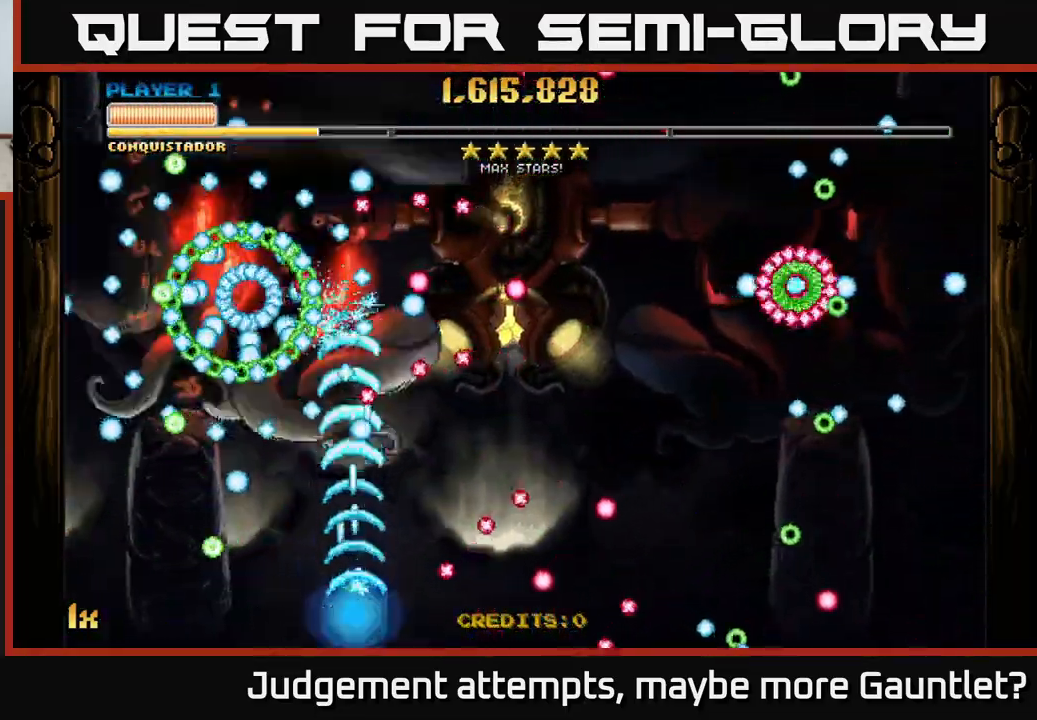
{"buttons": ["A"], "left_stick": "center", "events": [[300, "left_stick", "left"], [433, "left_stick", "center"]]}
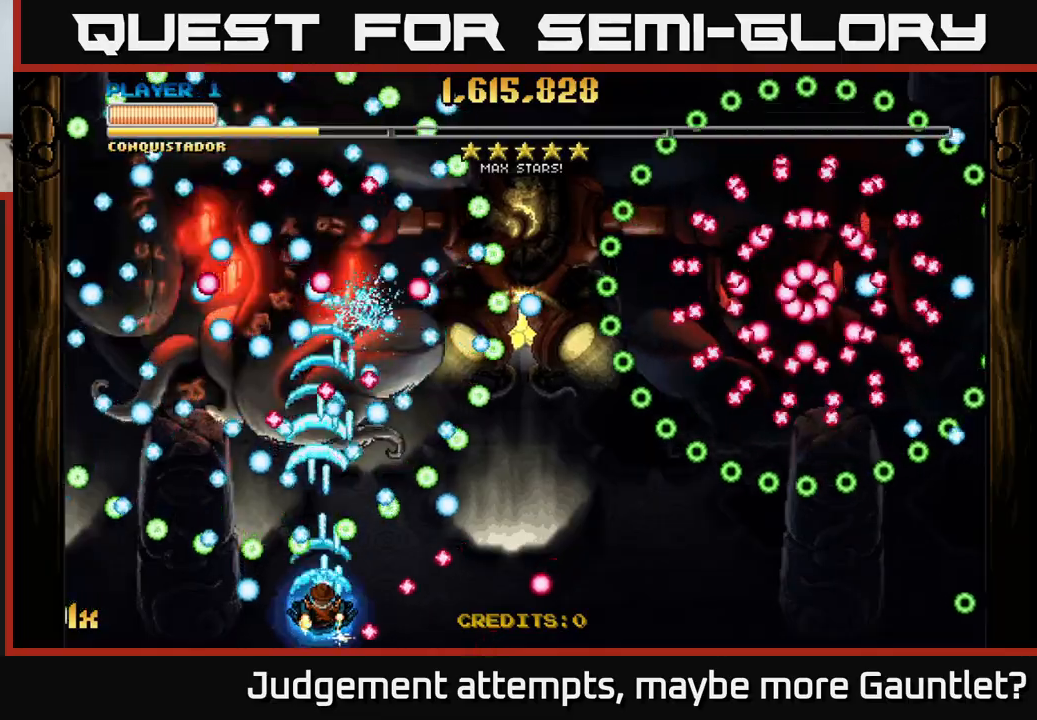
{"buttons": ["A"], "left_stick": "down", "events": [[117, "left_stick", "left"], [250, "left_stick", "center"], [467, "left_stick", "down"]]}
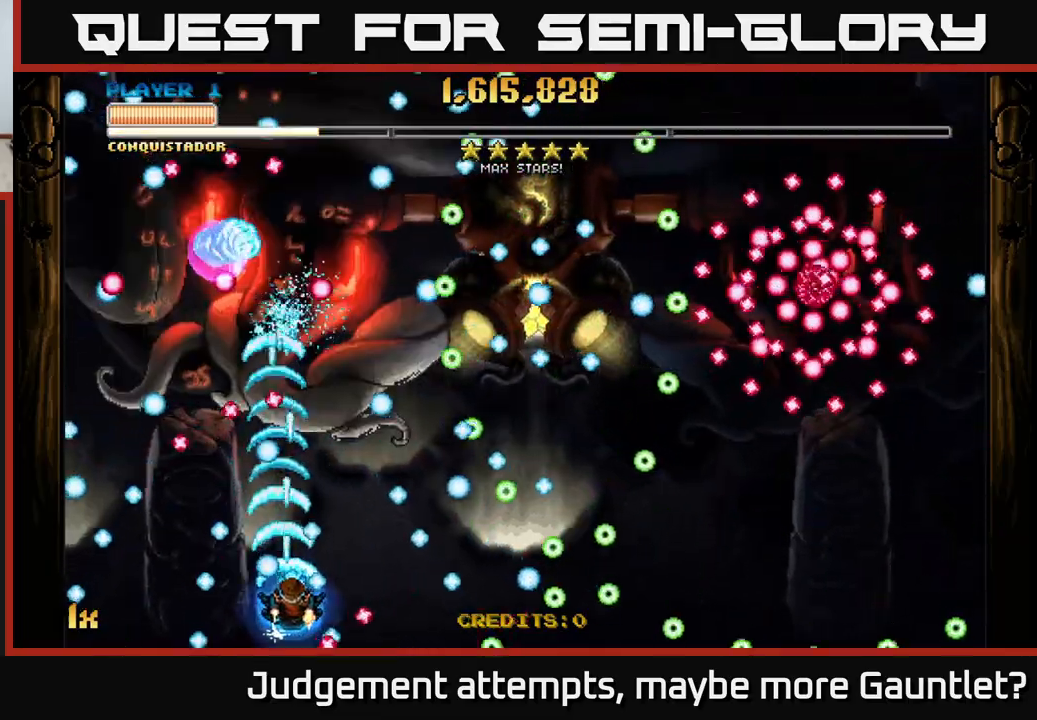
{"buttons": ["A"], "left_stick": "right", "events": [[67, "left_stick", "center"], [233, "left_stick", "up"], [367, "left_stick", "center"], [500, "left_stick", "right"]]}
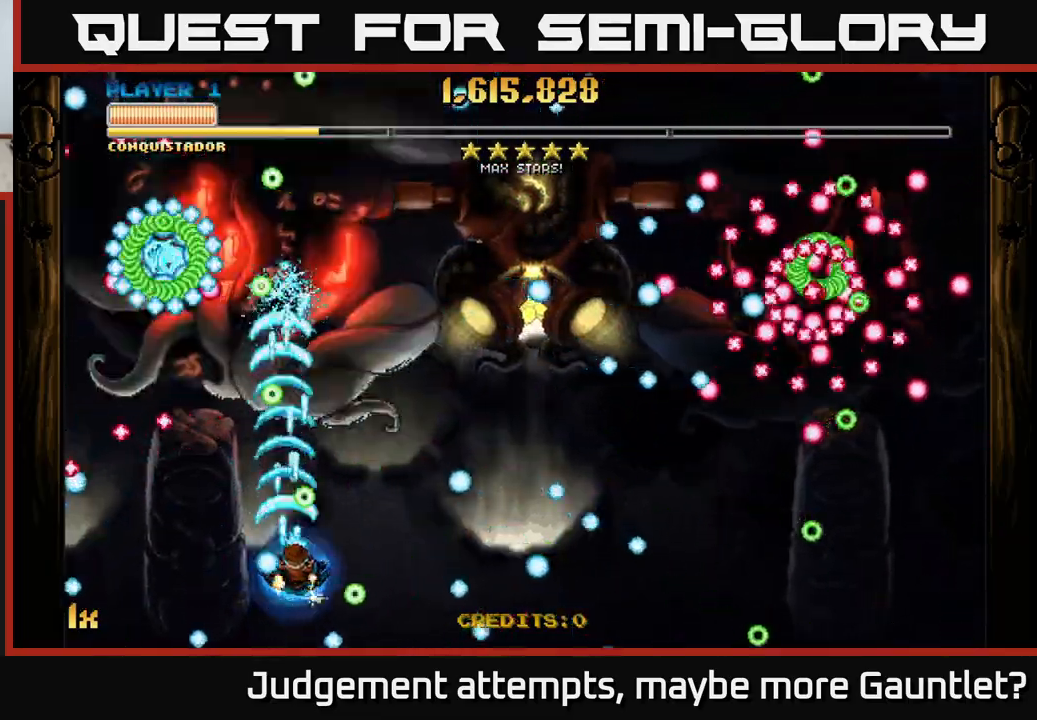
{"buttons": ["A"], "left_stick": "down", "events": [[150, "left_stick", "up"], [350, "left_stick", "down-left"], [417, "left_stick", "down"]]}
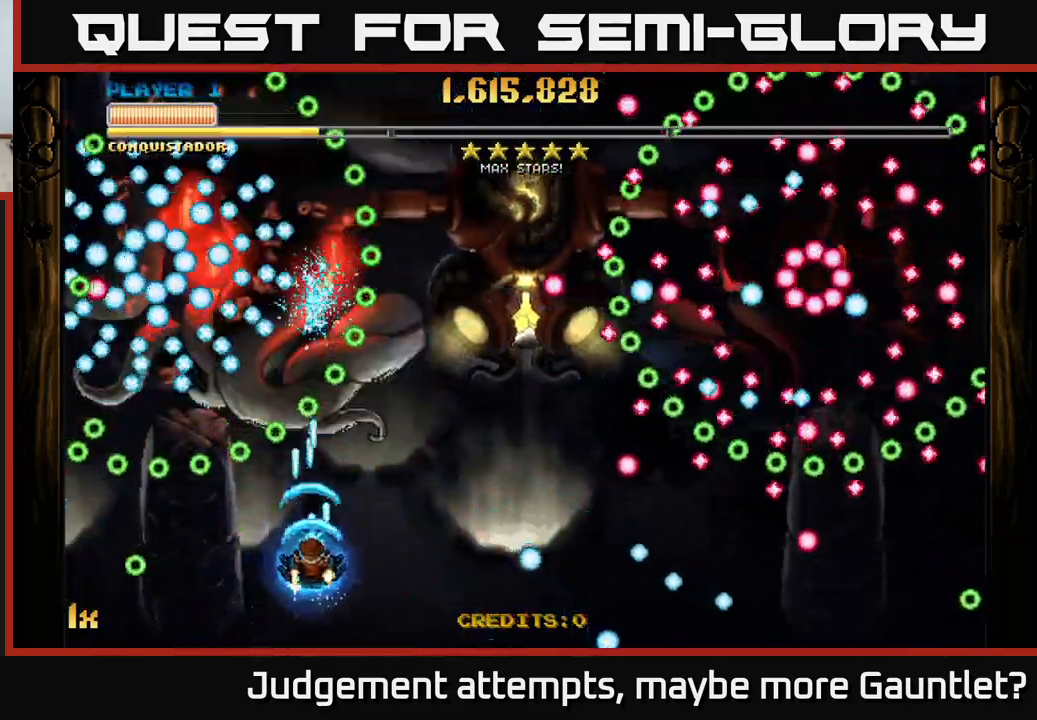
{"buttons": ["A"], "left_stick": "up", "events": [[200, "left_stick", "center"], [300, "left_stick", "left"], [450, "left_stick", "up"]]}
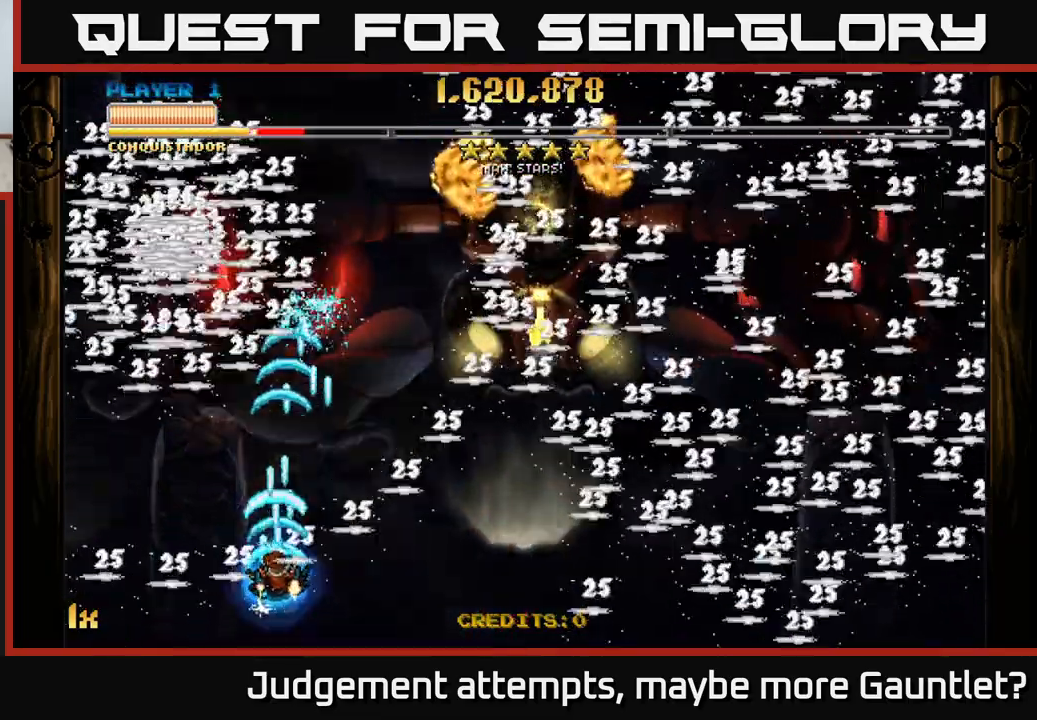
{"buttons": ["A"], "left_stick": "right", "events": [[100, "left_stick", "center"], [250, "left_stick", "down-right"], [483, "left_stick", "right"]]}
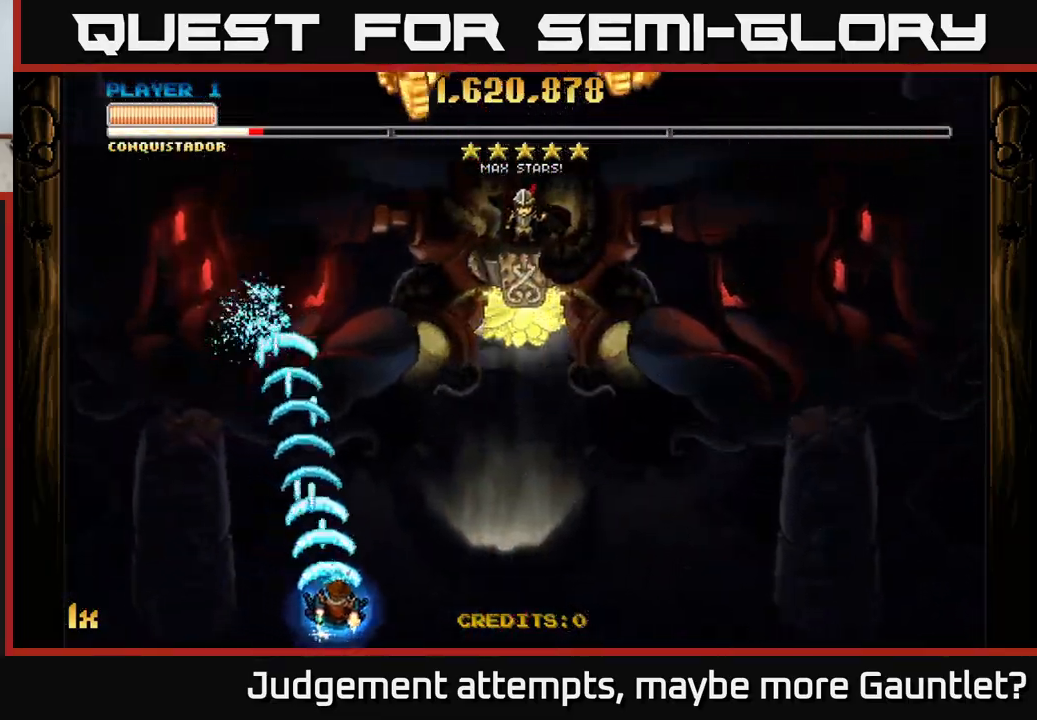
{"buttons": ["A"], "left_stick": "right", "events": []}
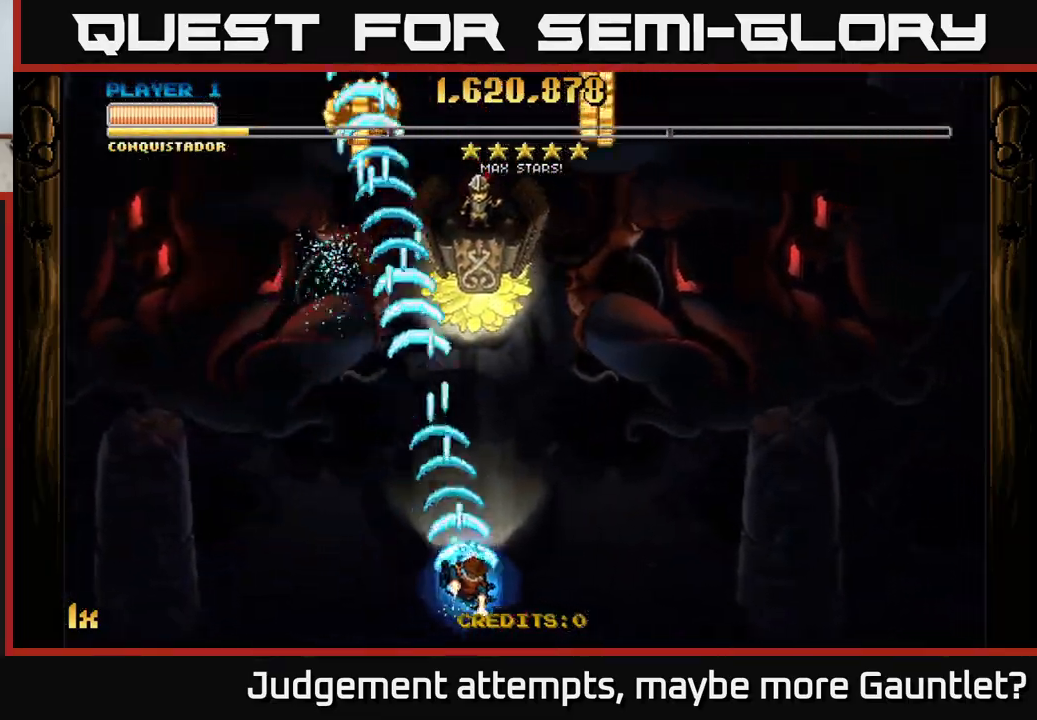
{"buttons": ["A"], "left_stick": "center", "events": [[67, "left_stick", "up"], [283, "left_stick", "center"]]}
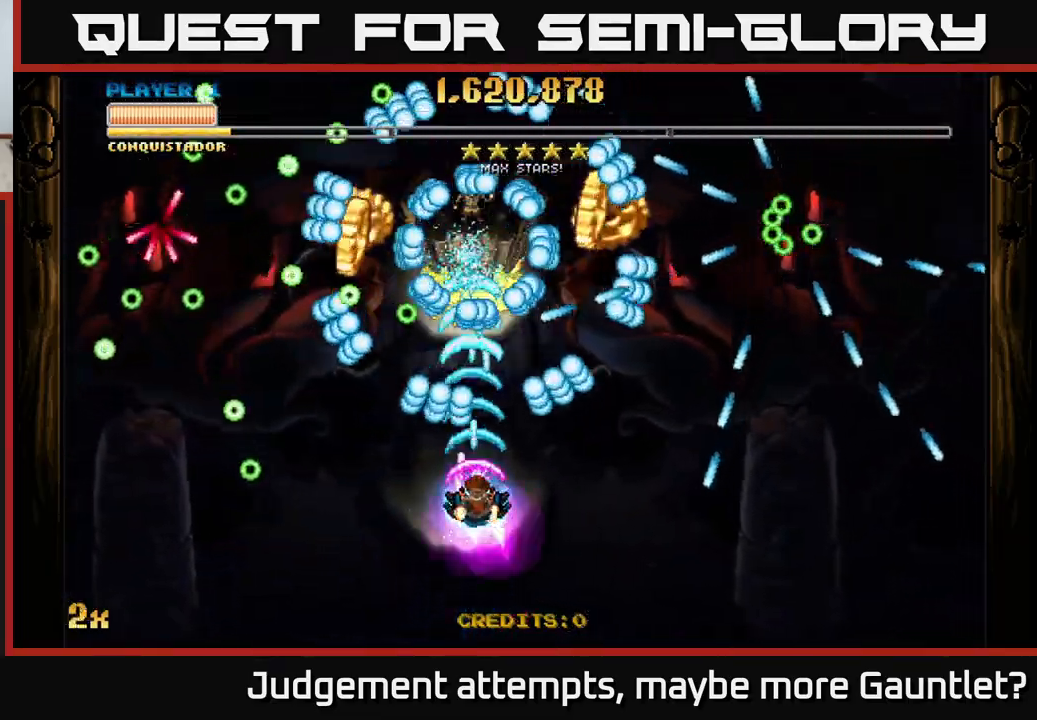
{"buttons": ["A"], "left_stick": "up-left", "events": [[17, "L1", "down"], [117, "L1", "up"], [300, "left_stick", "up-left"]]}
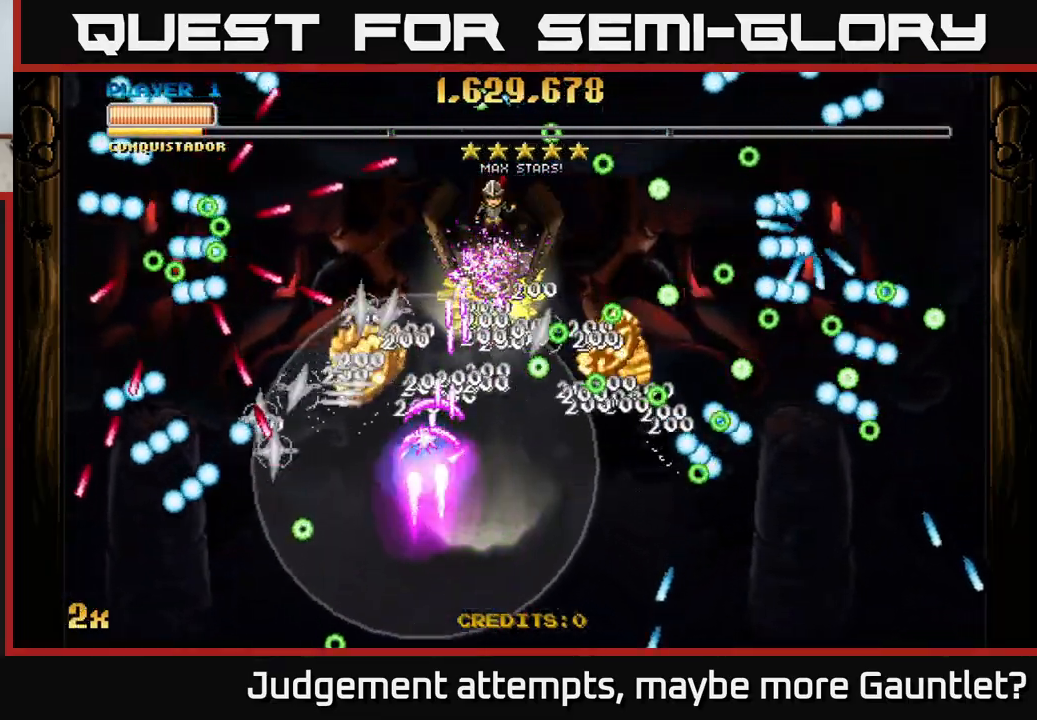
{"buttons": ["A"], "left_stick": "down-right", "events": [[133, "left_stick", "up-right"], [200, "left_stick", "down-right"]]}
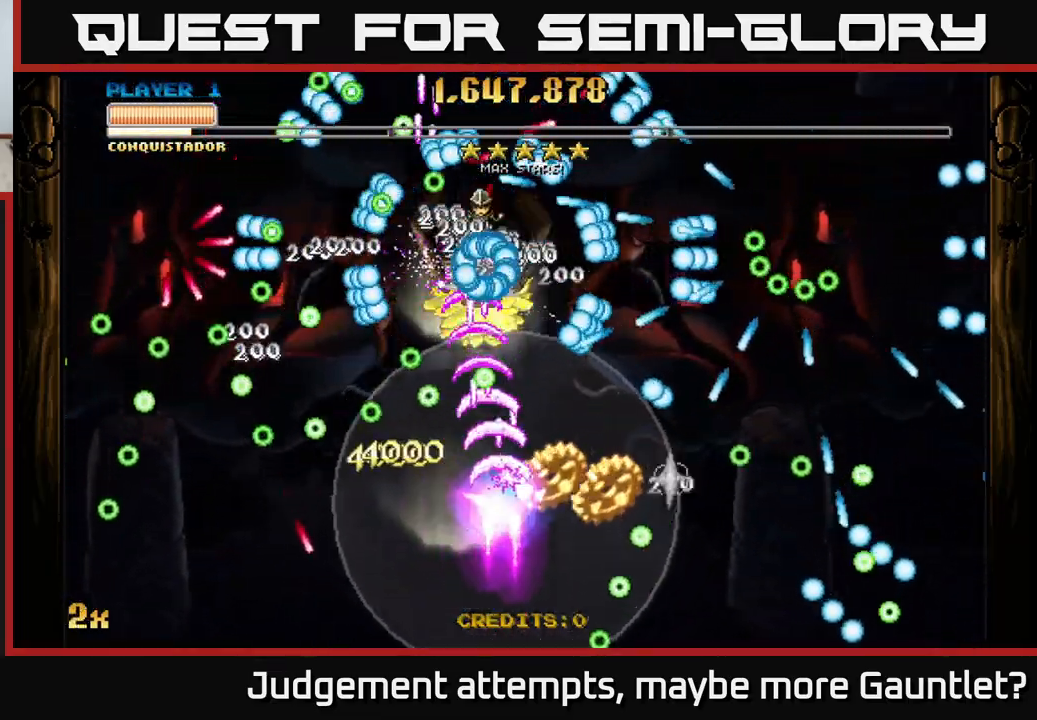
{"buttons": ["A"], "left_stick": "center", "events": [[150, "left_stick", "left"], [300, "left_stick", "up-left"], [483, "left_stick", "center"]]}
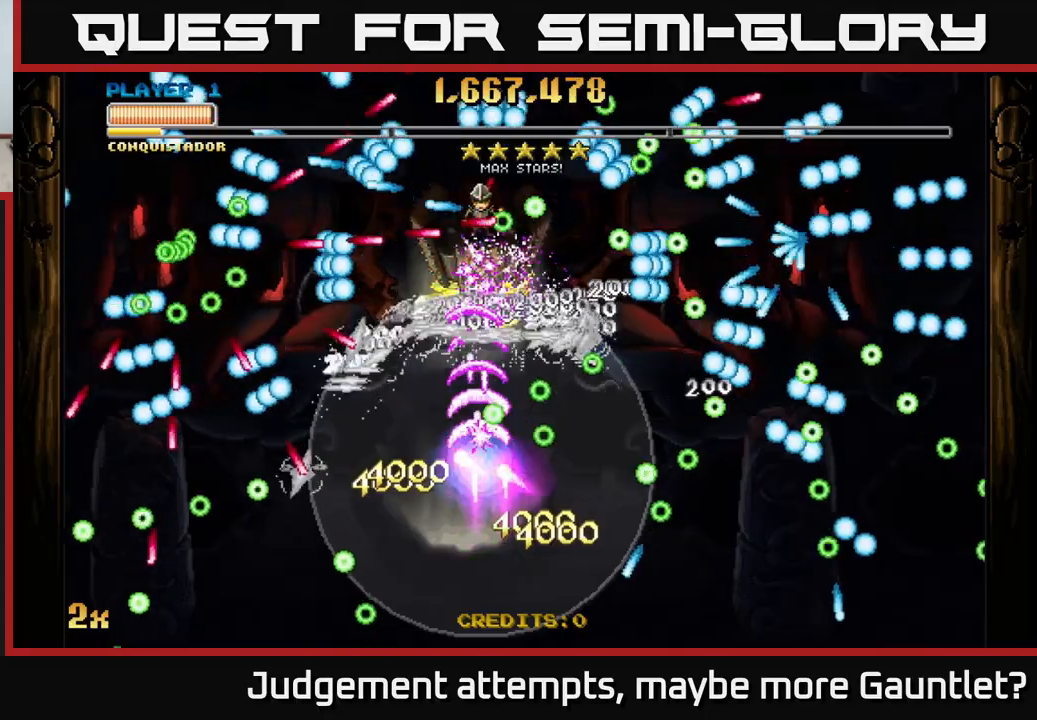
{"buttons": ["A"], "left_stick": "down", "events": [[400, "left_stick", "down"]]}
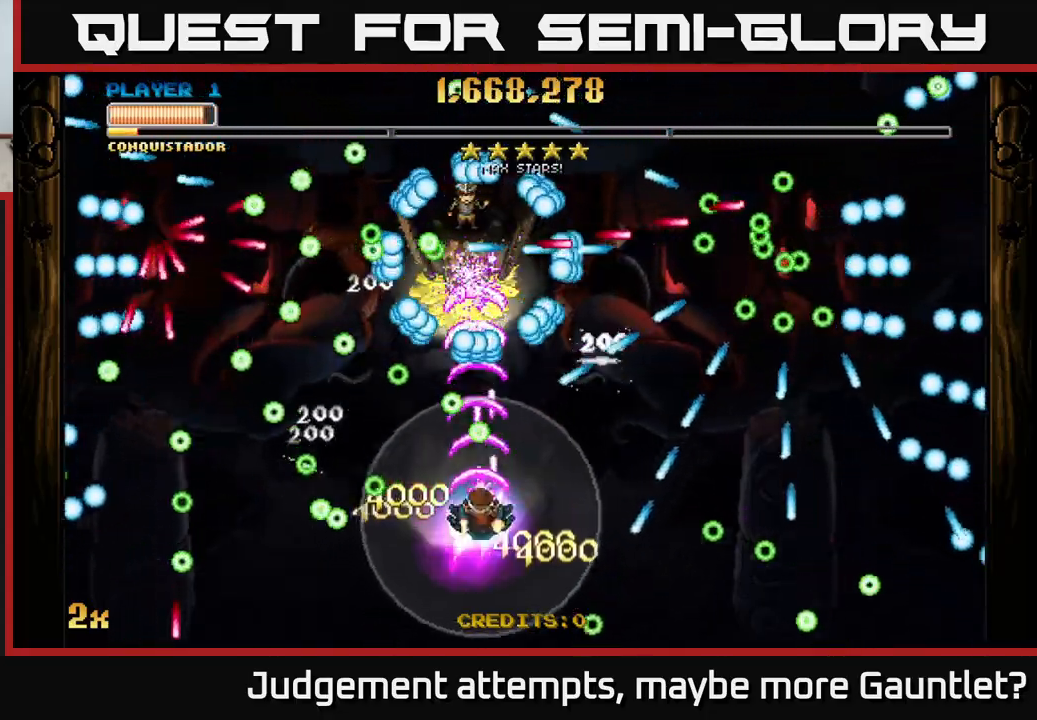
{"buttons": ["A"], "left_stick": "center", "events": [[267, "left_stick", "center"]]}
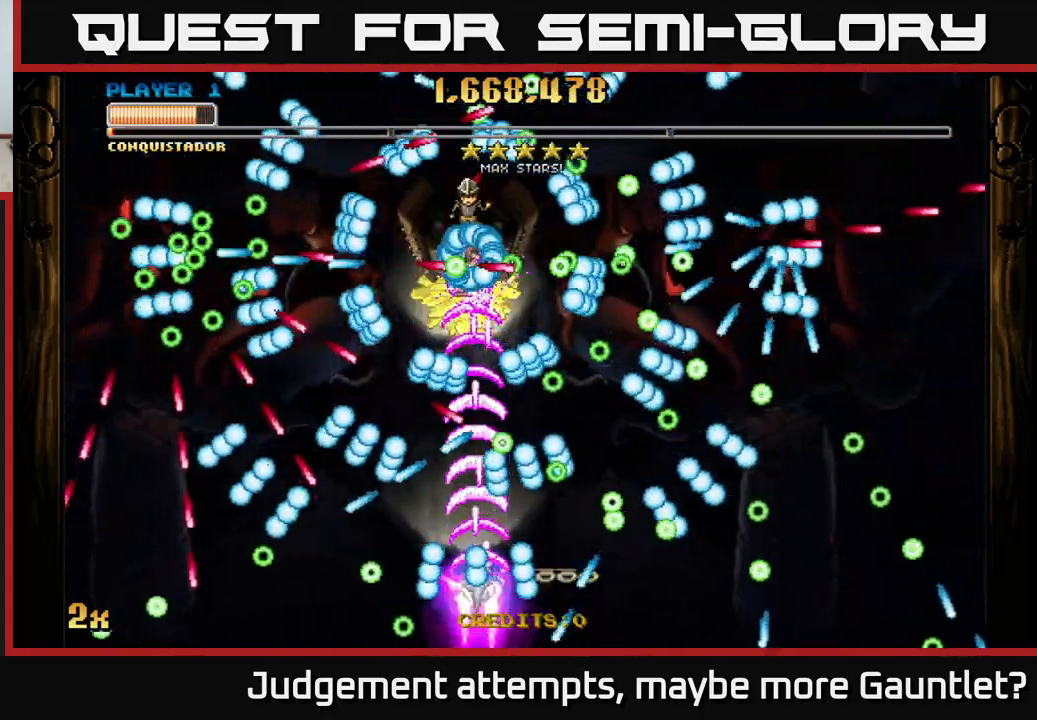
{"buttons": ["A"], "left_stick": "center", "events": []}
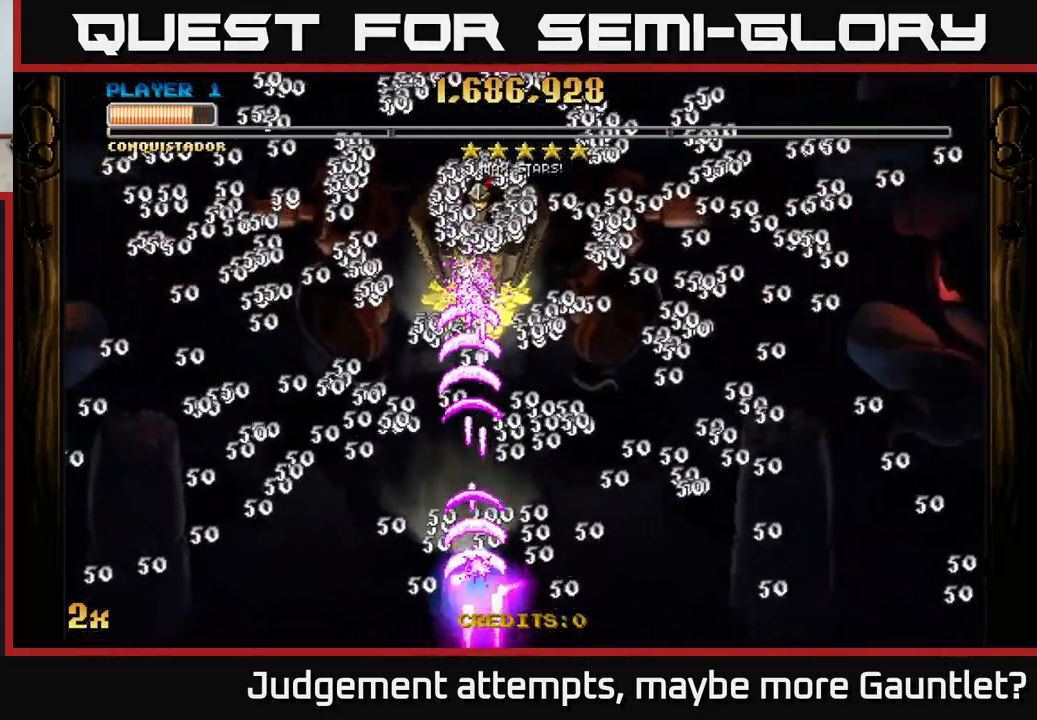
{"buttons": ["A"], "left_stick": "right", "events": [[83, "left_stick", "right"]]}
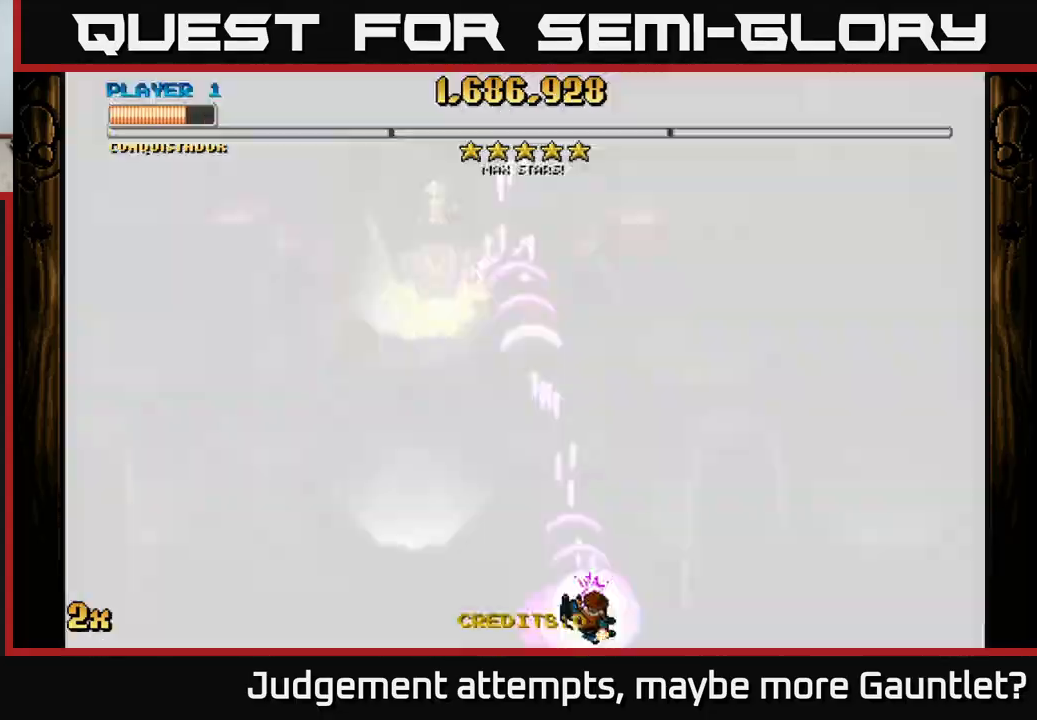
{"buttons": ["A"], "left_stick": "up-left", "events": [[183, "left_stick", "down-right"], [400, "left_stick", "center"], [467, "left_stick", "up-left"]]}
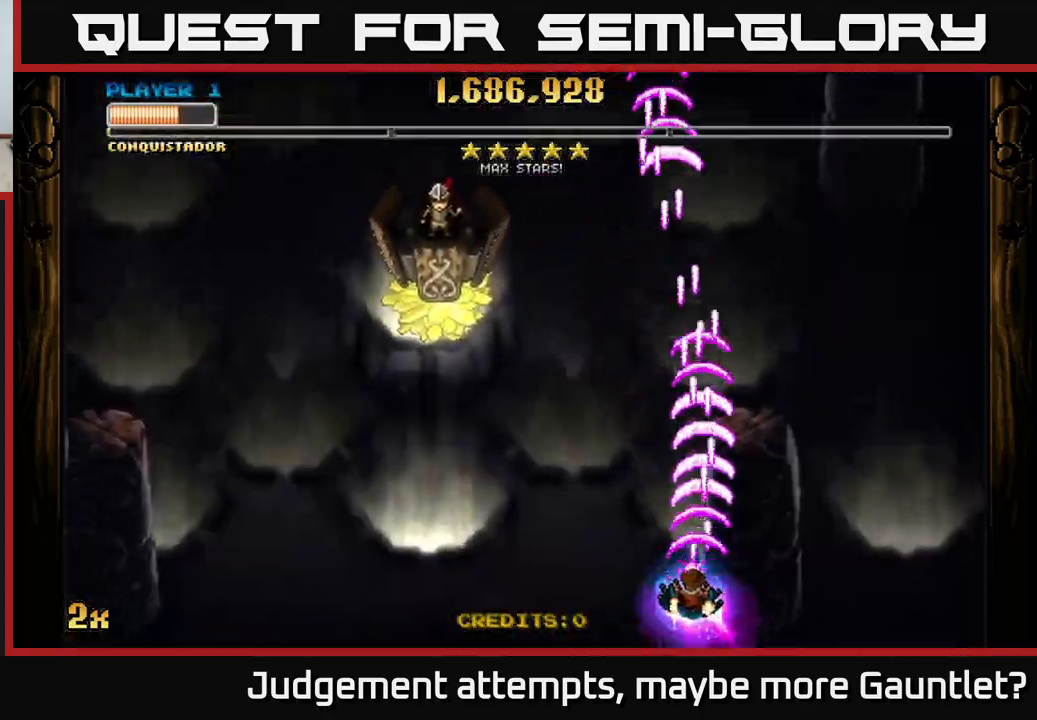
{"buttons": ["A"], "left_stick": "up", "events": [[217, "left_stick", "down-left"], [350, "left_stick", "center"], [400, "left_stick", "up"]]}
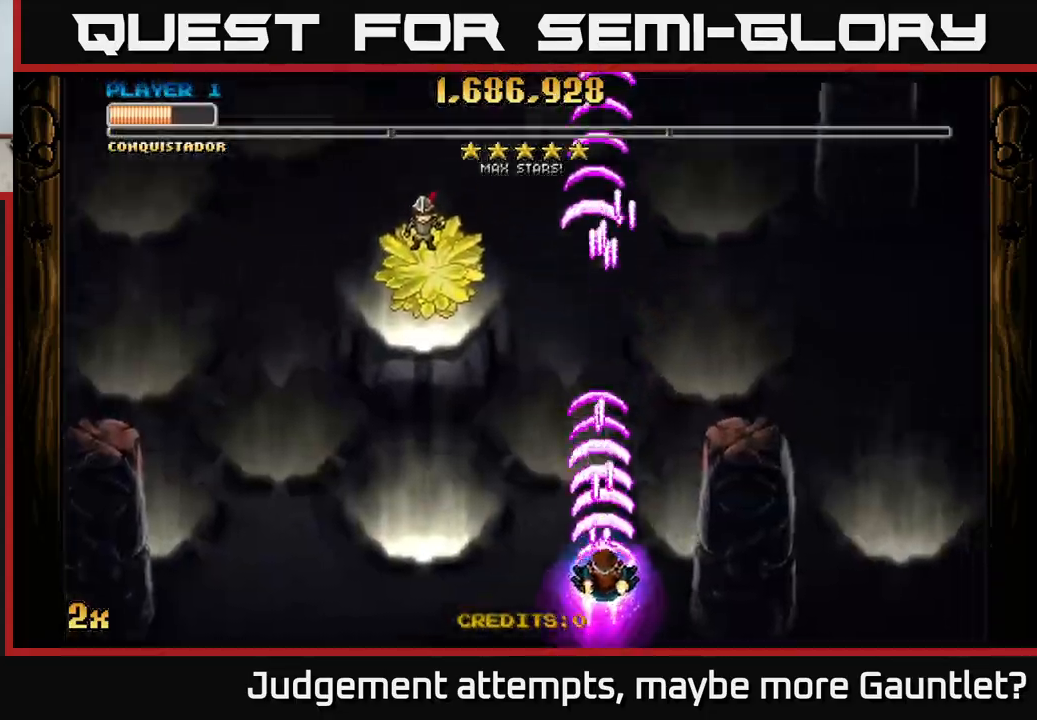
{"buttons": ["A"], "left_stick": "down", "events": [[100, "X", "down"], [217, "X", "up"], [367, "left_stick", "center"], [417, "left_stick", "down"]]}
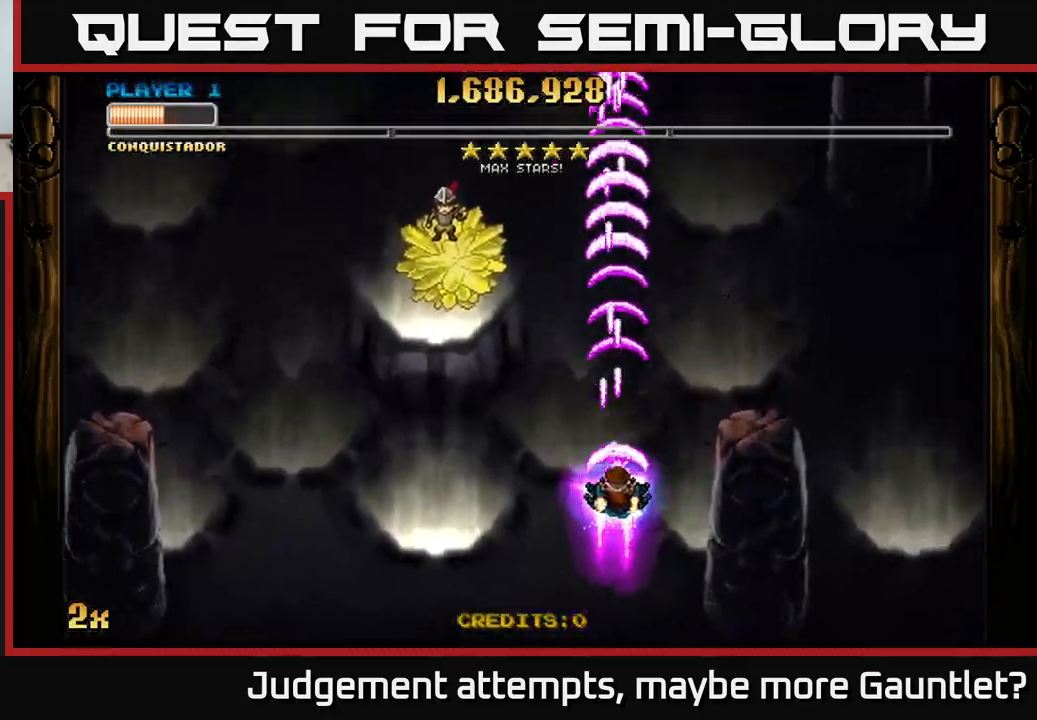
{"buttons": ["A"], "left_stick": "down-left", "events": [[250, "left_stick", "left"], [417, "left_stick", "down-left"]]}
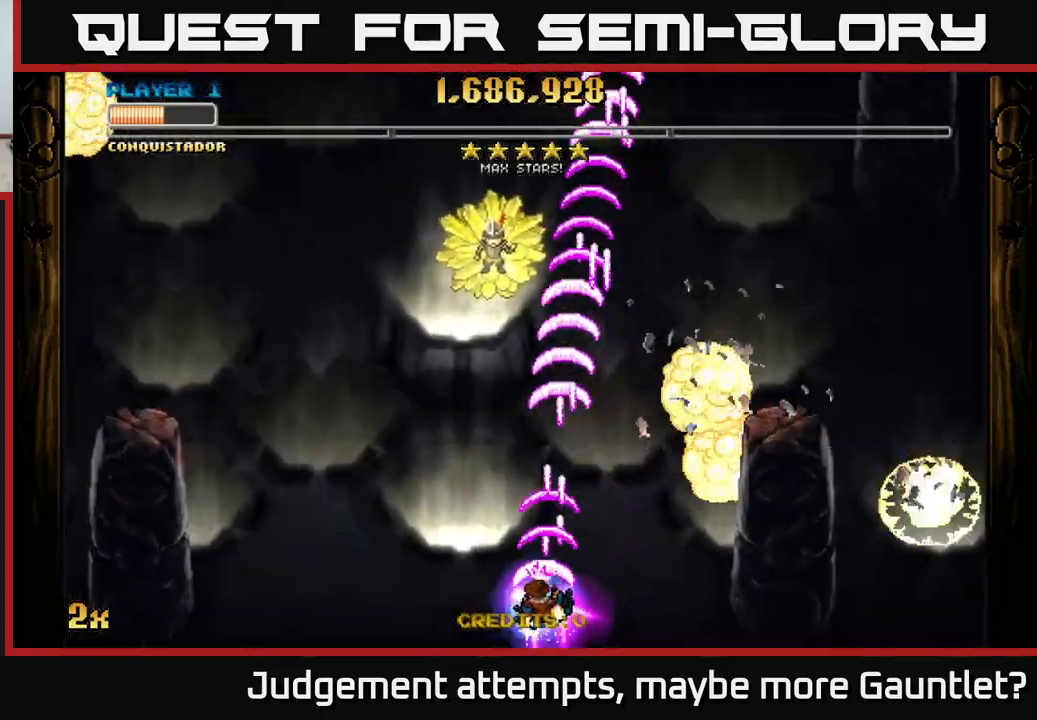
{"buttons": ["A"], "left_stick": "center", "events": [[67, "left_stick", "up"], [267, "left_stick", "center"]]}
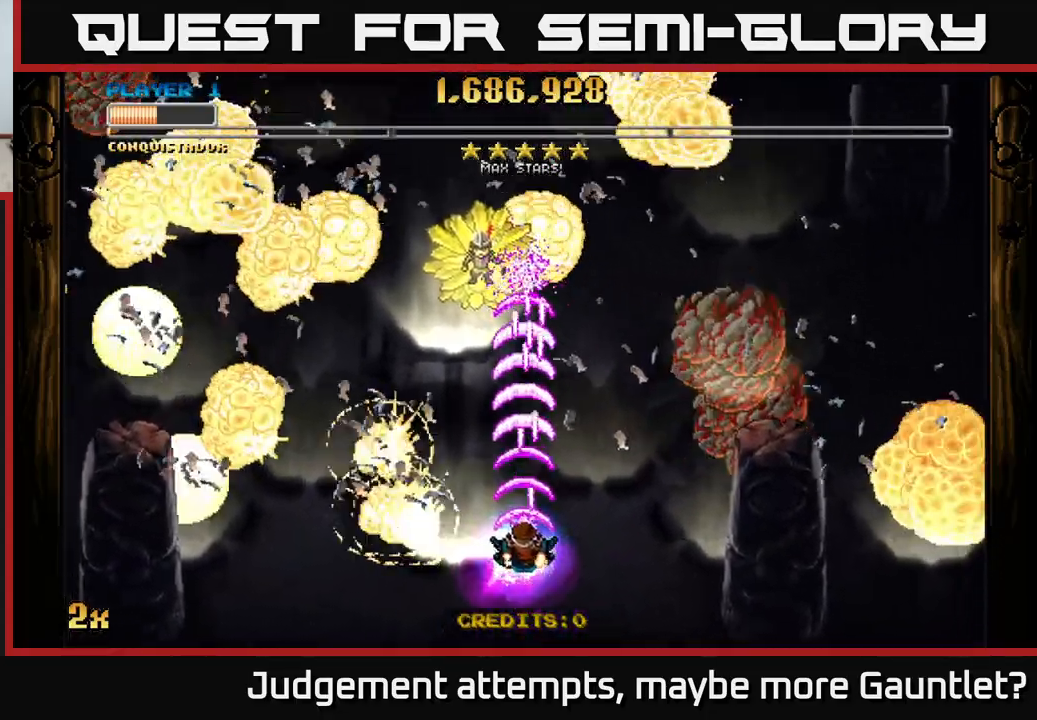
{"buttons": ["A"], "left_stick": "center", "events": []}
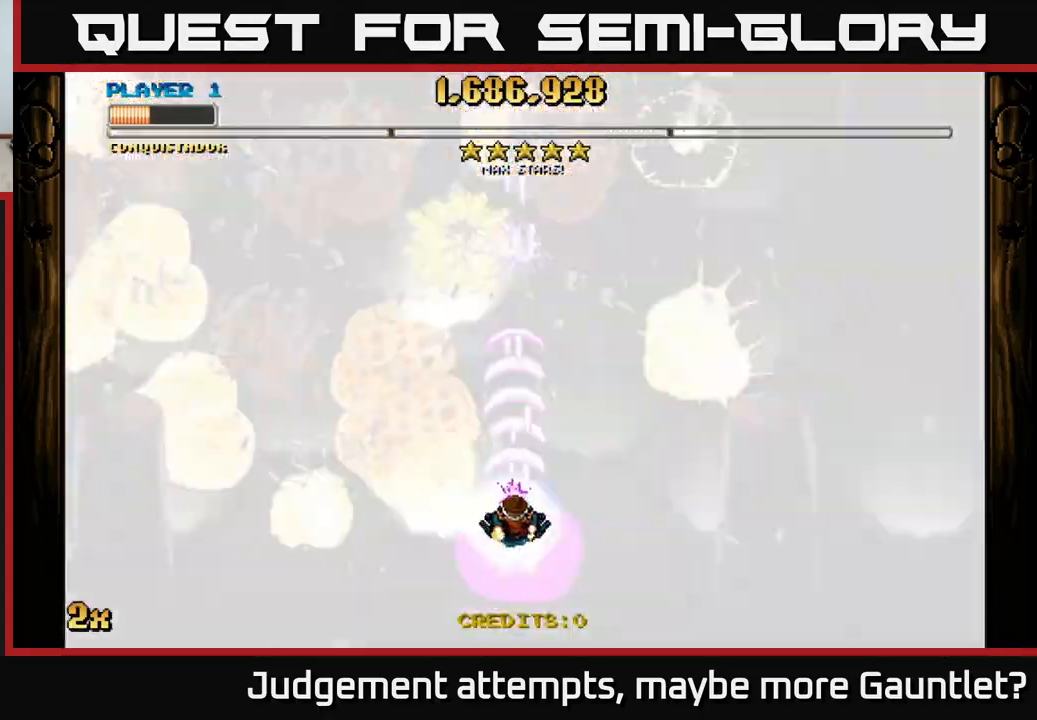
{"buttons": ["A"], "left_stick": "center", "events": []}
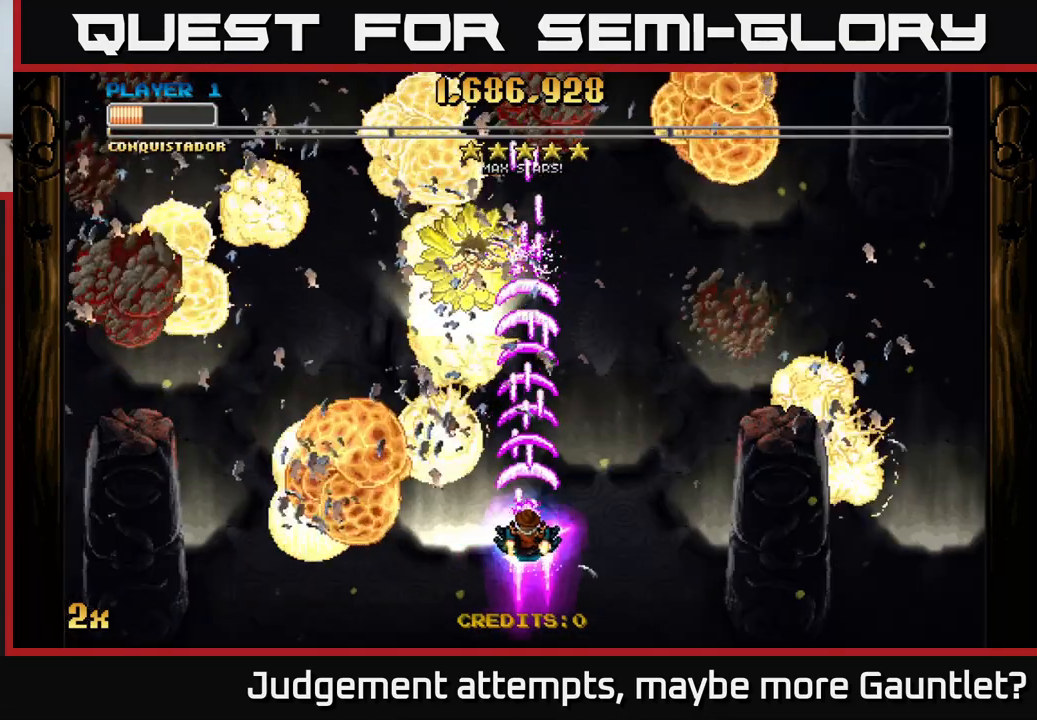
{"buttons": ["A"], "left_stick": "center", "events": []}